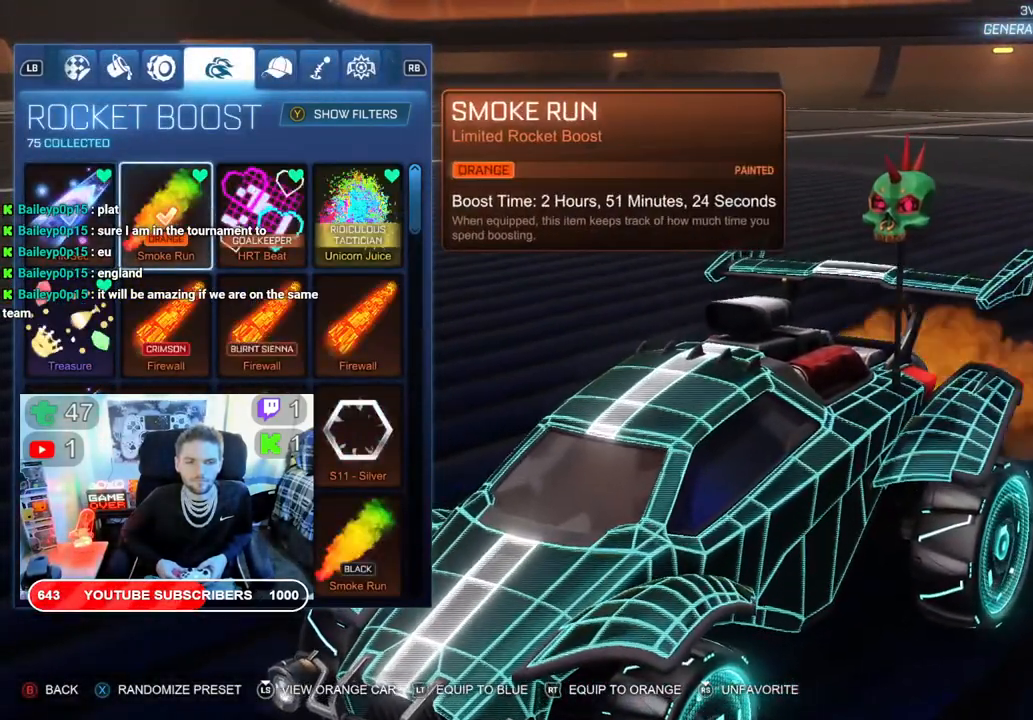
Gameplay with a controller (Xbox layout); each line is a JSON object with the inputs held at the frame after it. "events" lists button and stick changes between this image and that frame as [ms after this image, input, new state], when the widget could be followed in between.
{"buttons": ["L3"], "left_stick": "center", "right_stick": "center", "events": [[467, "L3", "down"]]}
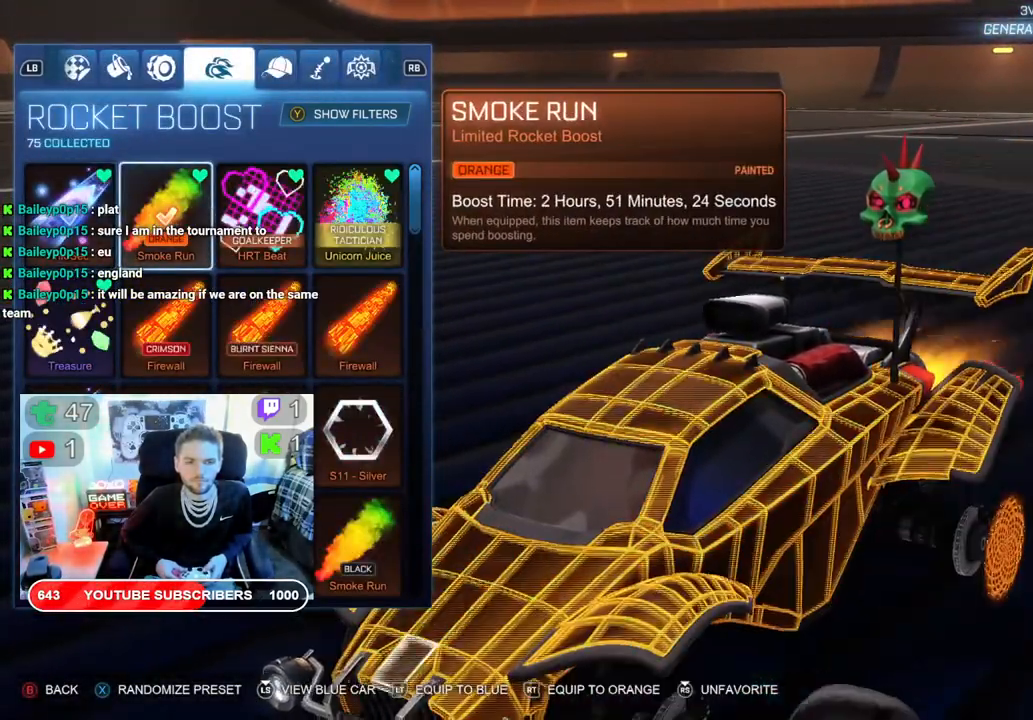
{"buttons": [], "left_stick": "center", "right_stick": "center", "events": [[117, "L3", "up"]]}
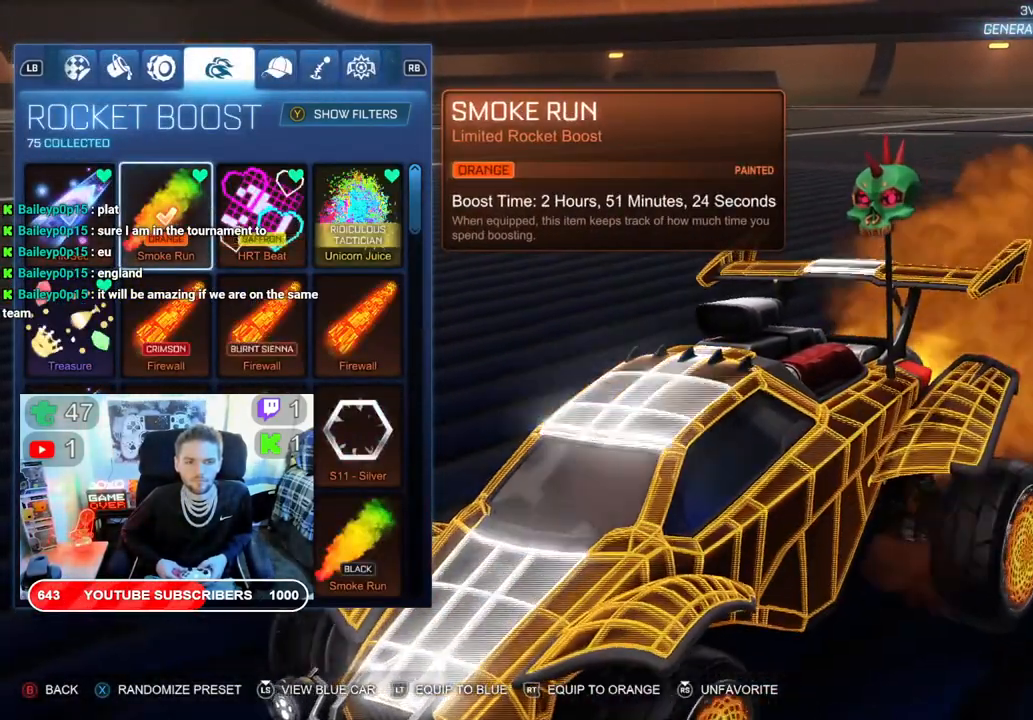
{"buttons": ["DPAD_RIGHT"], "left_stick": "center", "right_stick": "center", "events": [[50, "DPAD_RIGHT", "down"], [200, "DPAD_RIGHT", "up"], [483, "DPAD_RIGHT", "down"]]}
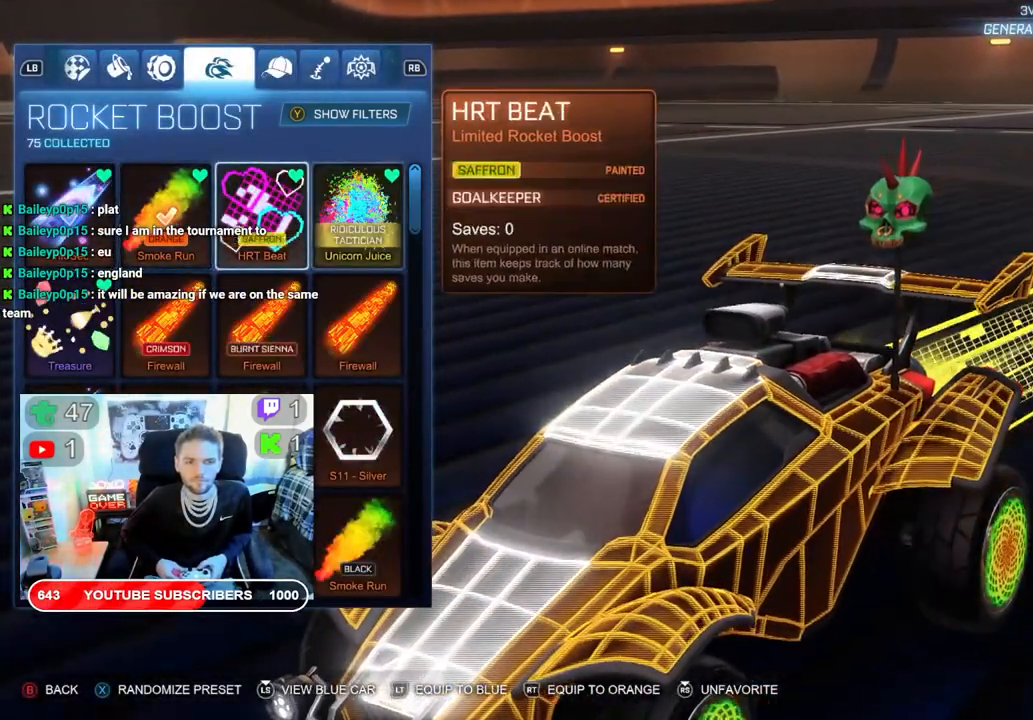
{"buttons": [], "left_stick": "center", "right_stick": "center", "events": [[100, "DPAD_RIGHT", "up"]]}
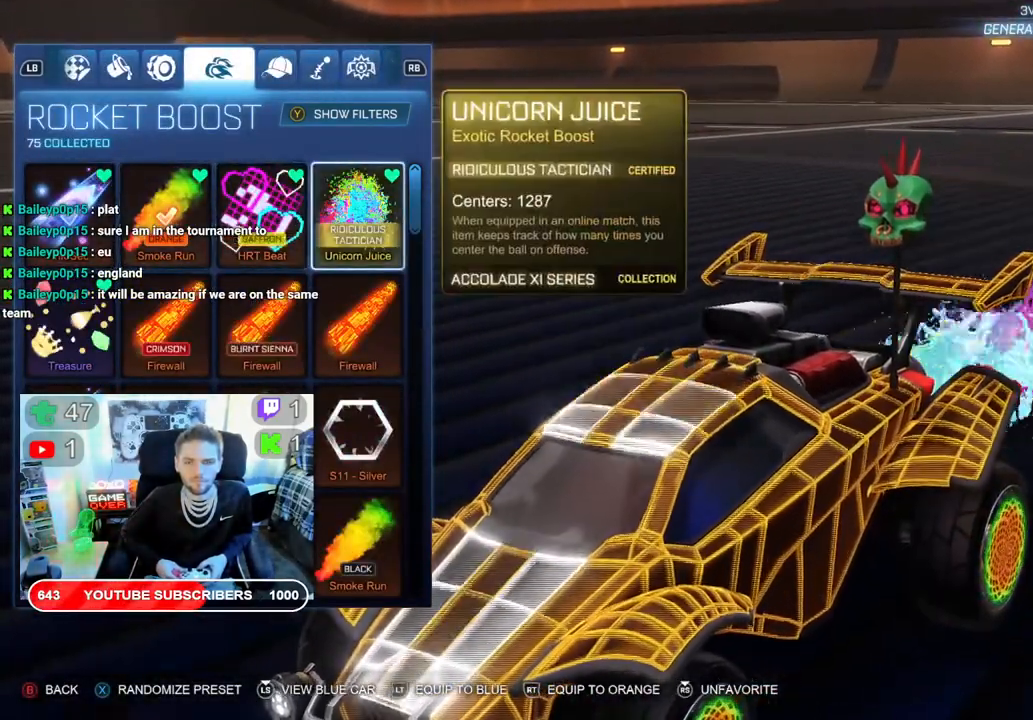
{"buttons": [], "left_stick": "center", "right_stick": "center", "events": []}
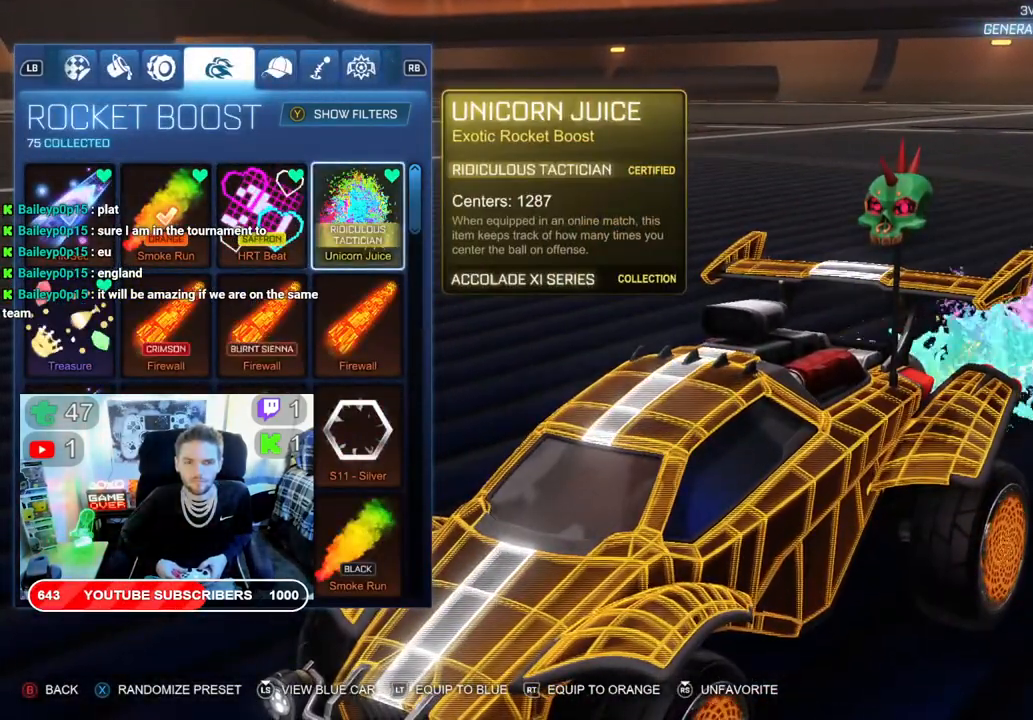
{"buttons": [], "left_stick": "center", "right_stick": "center", "events": [[67, "DPAD_LEFT", "down"], [200, "DPAD_LEFT", "up"], [250, "DPAD_LEFT", "down"], [383, "DPAD_LEFT", "up"]]}
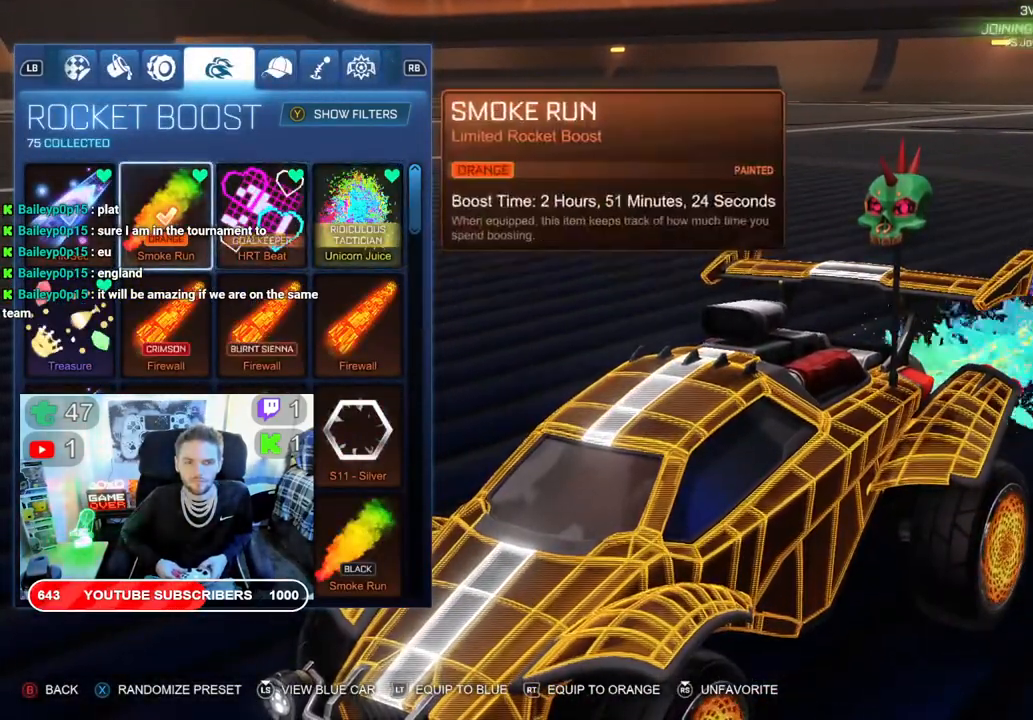
{"buttons": [], "left_stick": "center", "right_stick": "center", "events": [[233, "DPAD_DOWN", "down"], [350, "DPAD_DOWN", "up"]]}
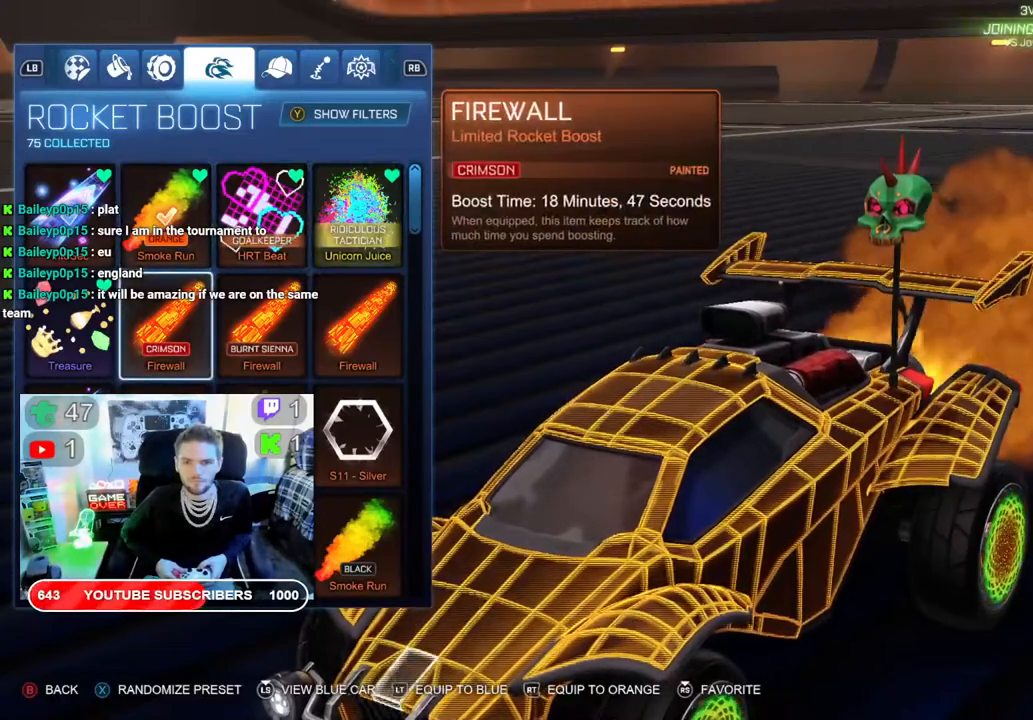
{"buttons": [], "left_stick": "center", "right_stick": "center", "events": []}
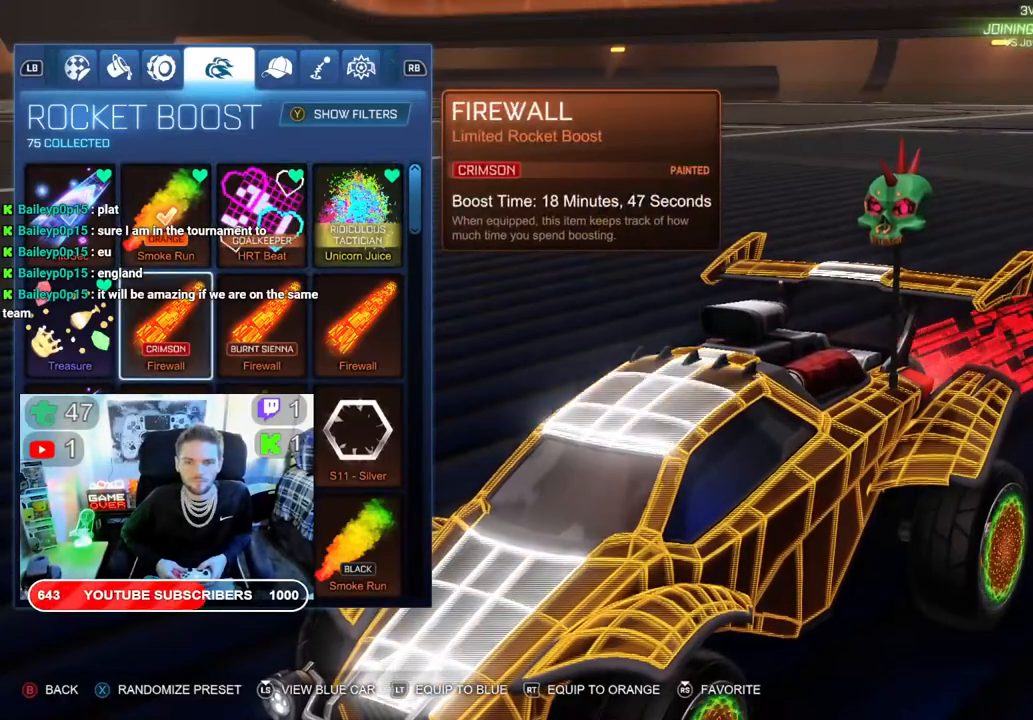
{"buttons": [], "left_stick": "center", "right_stick": "center", "events": [[317, "DPAD_RIGHT", "down"], [433, "DPAD_RIGHT", "up"]]}
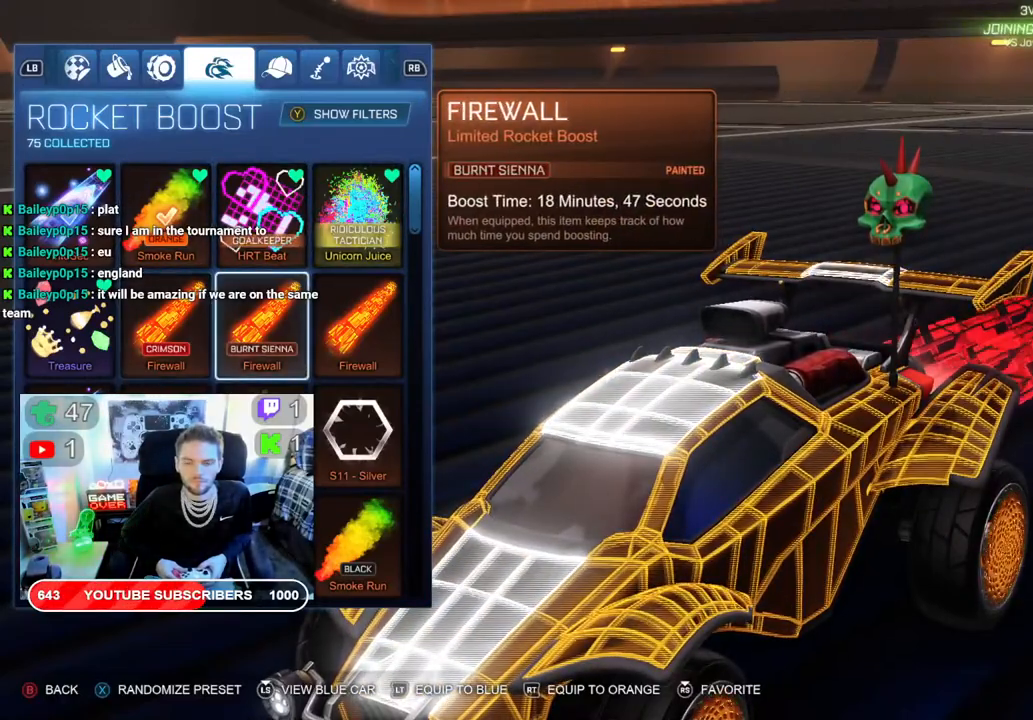
{"buttons": [], "left_stick": "center", "right_stick": "center", "events": []}
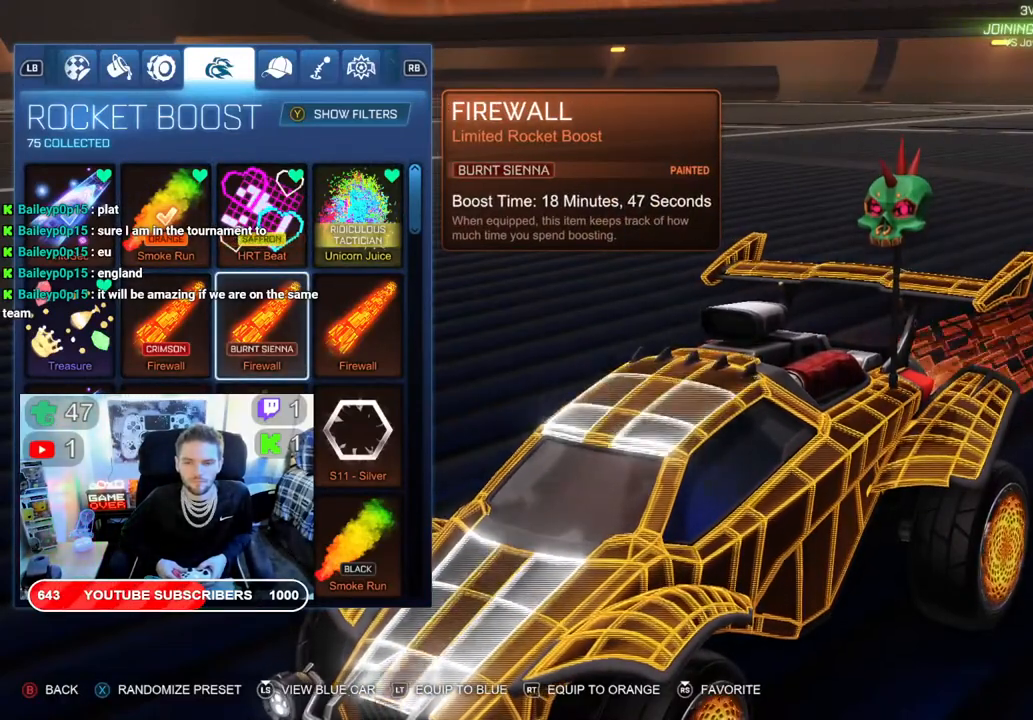
{"buttons": [], "left_stick": "center", "right_stick": "center", "events": []}
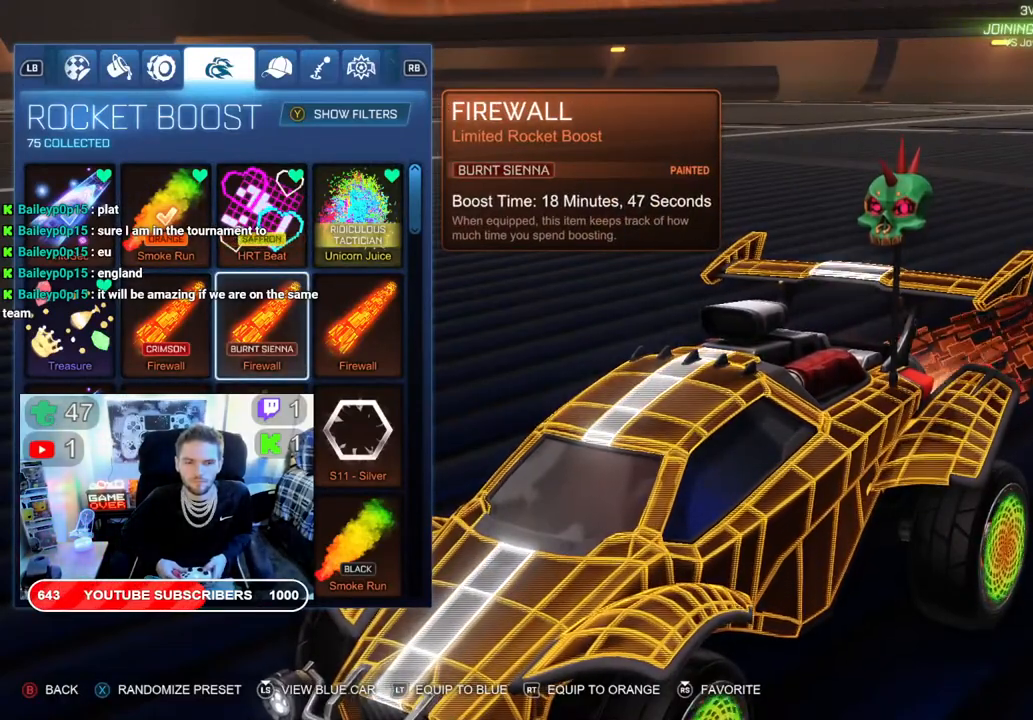
{"buttons": ["DPAD_RIGHT"], "left_stick": "center", "right_stick": "center", "events": [[217, "R2", "down"], [333, "R2", "up"], [500, "DPAD_RIGHT", "down"]]}
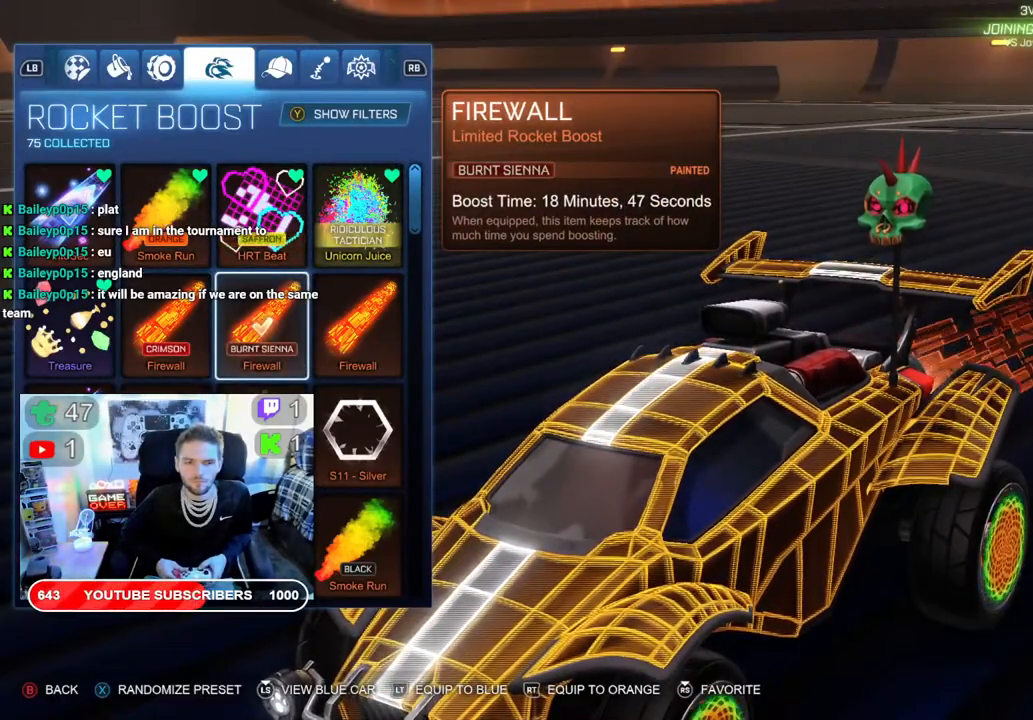
{"buttons": [], "left_stick": "center", "right_stick": "center", "events": [[100, "DPAD_RIGHT", "up"]]}
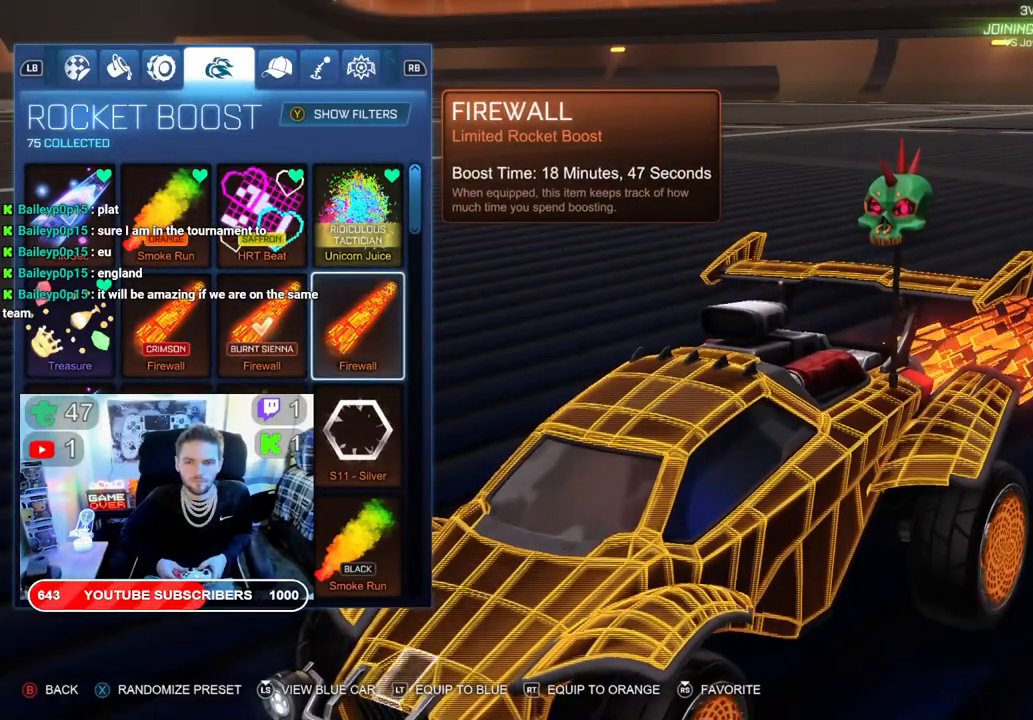
{"buttons": [], "left_stick": "center", "right_stick": "center", "events": []}
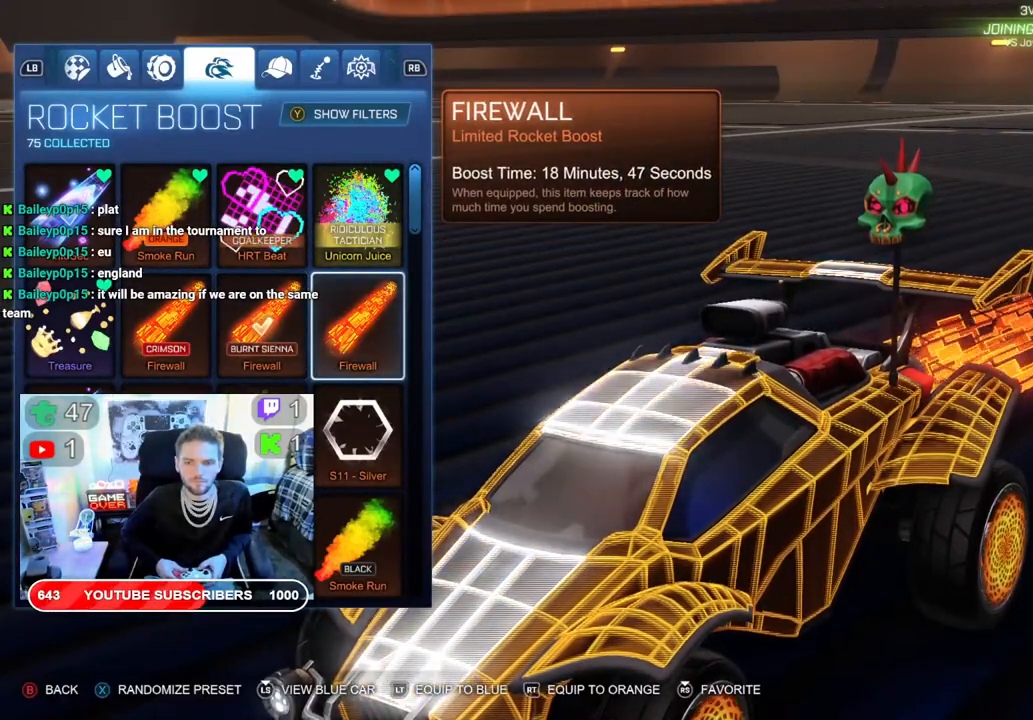
{"buttons": [], "left_stick": "center", "right_stick": "center", "events": [[67, "DPAD_LEFT", "down"], [183, "DPAD_LEFT", "up"]]}
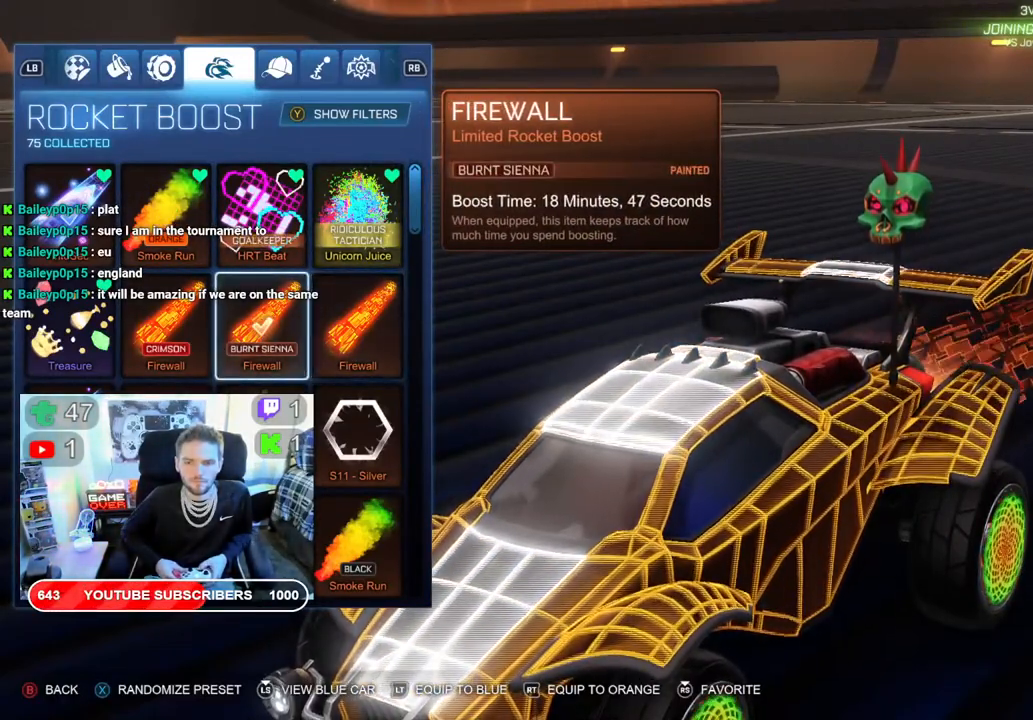
{"buttons": ["R2"], "left_stick": "center", "right_stick": "center", "events": [[50, "DPAD_RIGHT", "down"], [167, "DPAD_RIGHT", "up"], [433, "R2", "down"]]}
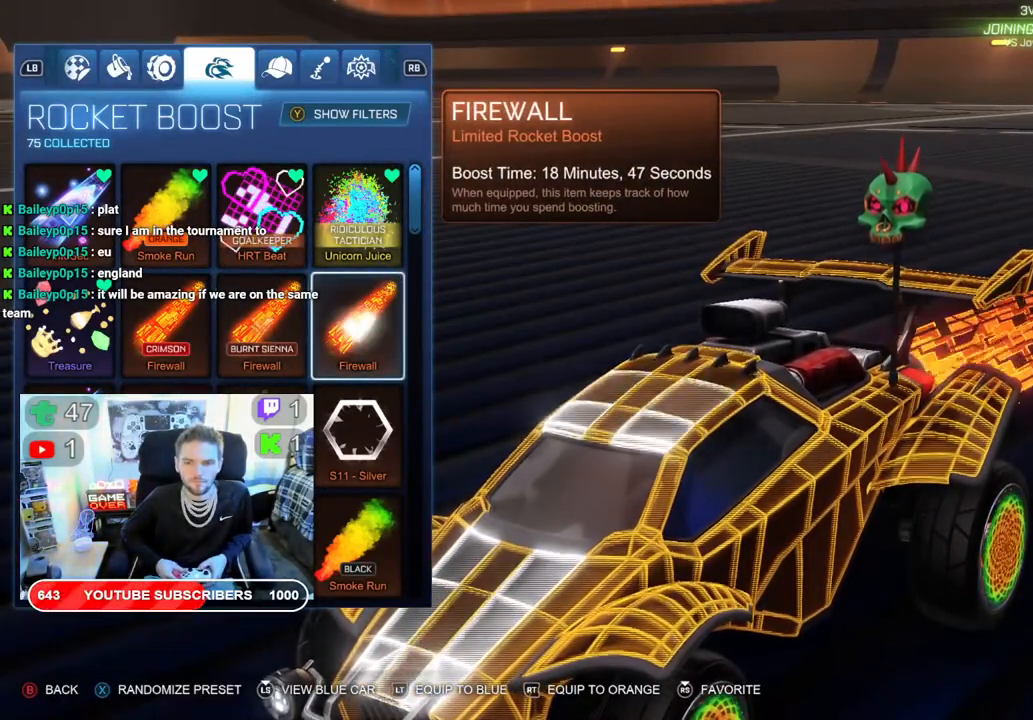
{"buttons": [], "left_stick": "center", "right_stick": "center", "events": [[67, "R2", "up"], [367, "DPAD_RIGHT", "down"], [467, "DPAD_RIGHT", "up"]]}
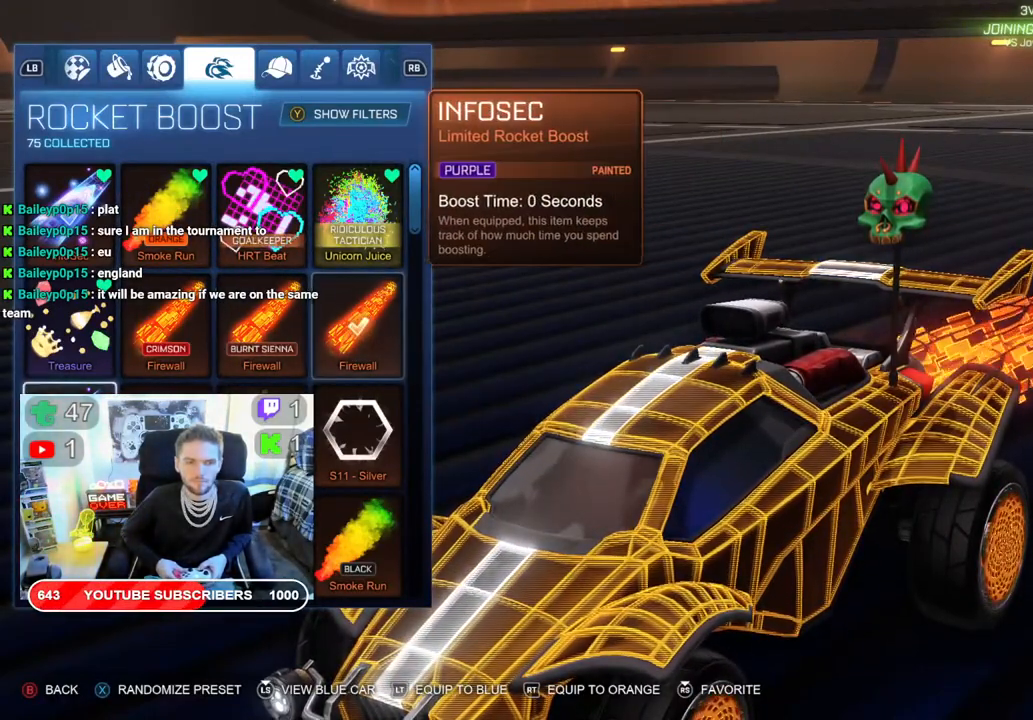
{"buttons": [], "left_stick": "center", "right_stick": "center", "events": []}
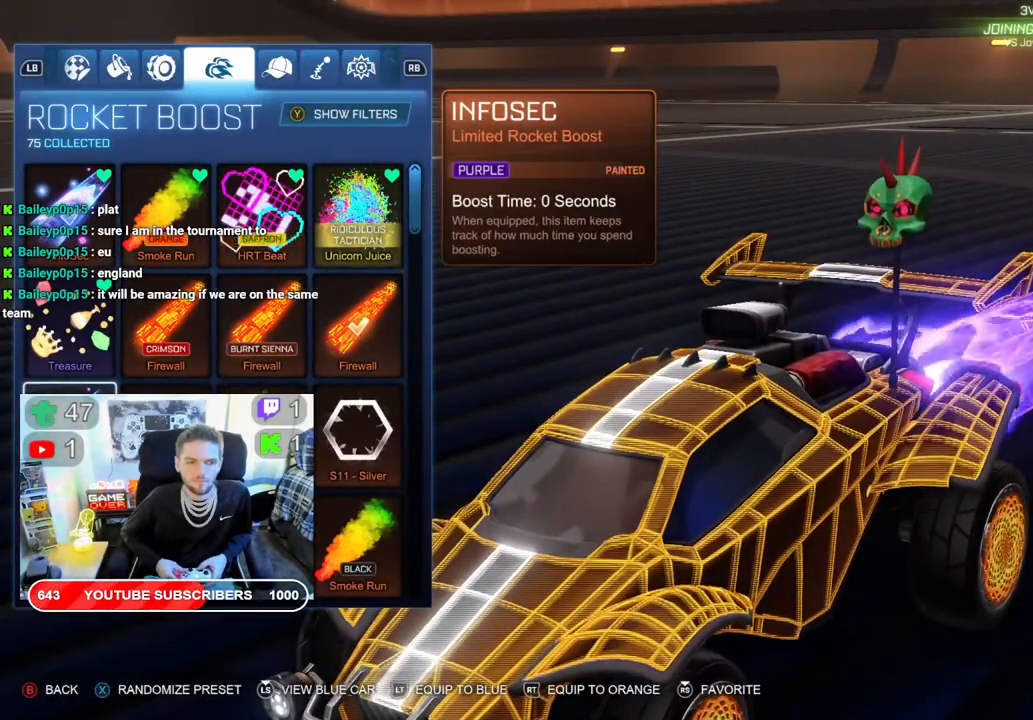
{"buttons": ["DPAD_DOWN"], "left_stick": "center", "right_stick": "center", "events": [[67, "DPAD_DOWN", "down"], [183, "DPAD_DOWN", "up"], [283, "DPAD_DOWN", "down"], [400, "DPAD_DOWN", "up"], [483, "DPAD_DOWN", "down"]]}
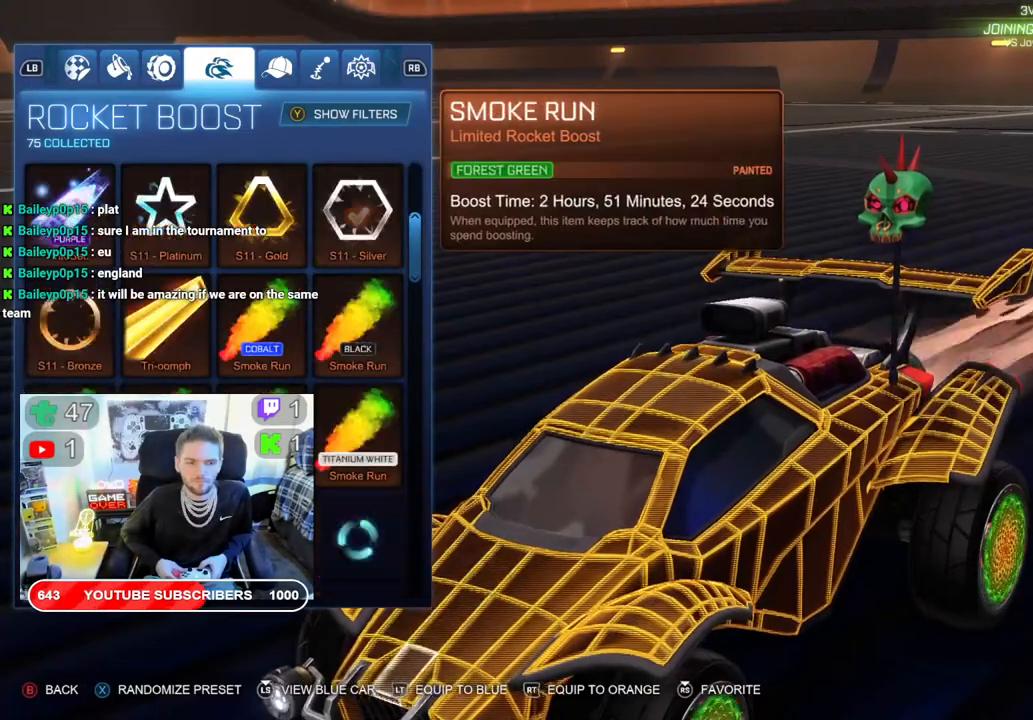
{"buttons": [], "left_stick": "center", "right_stick": "center", "events": [[50, "DPAD_DOWN", "up"], [317, "DPAD_DOWN", "down"], [433, "DPAD_DOWN", "up"]]}
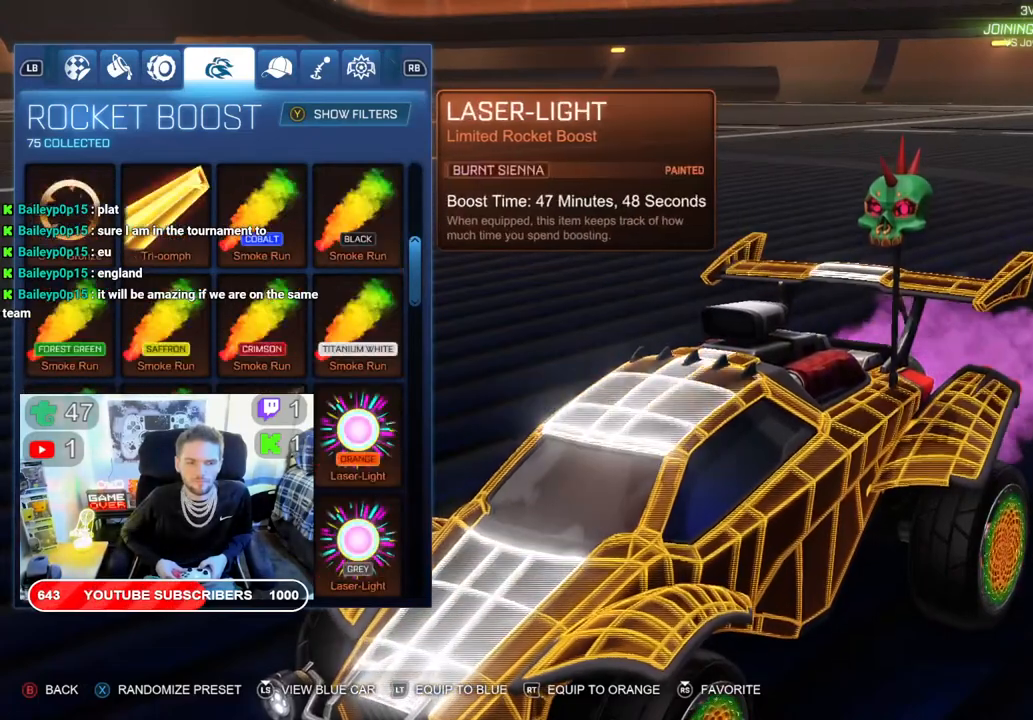
{"buttons": [], "left_stick": "center", "right_stick": "center", "events": [[217, "DPAD_DOWN", "down"], [317, "DPAD_DOWN", "up"]]}
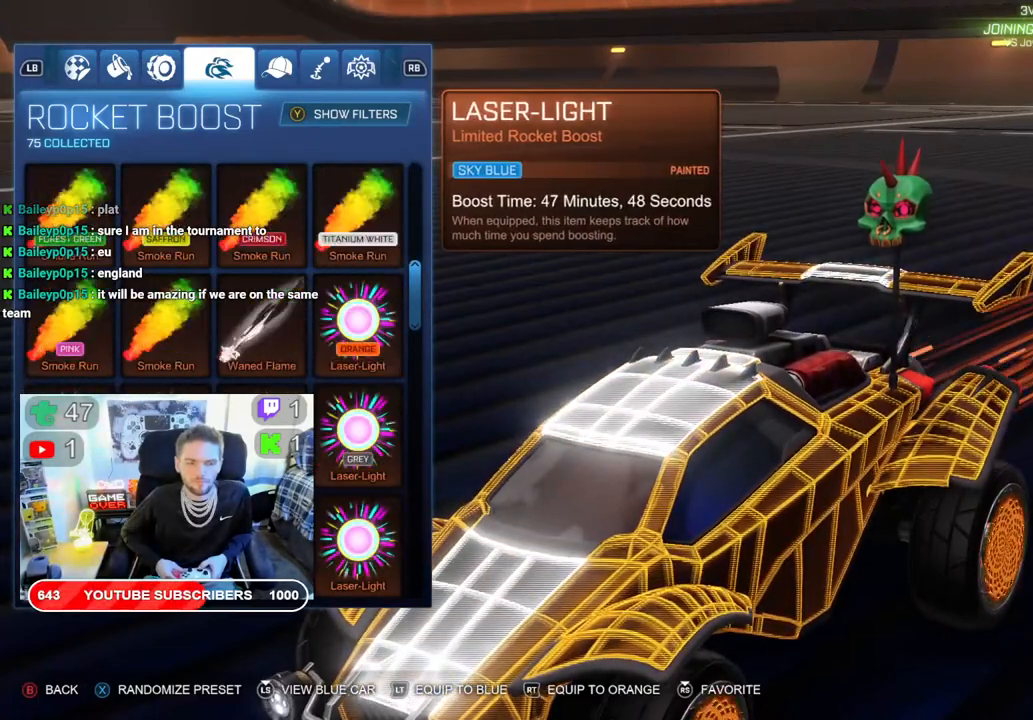
{"buttons": [], "left_stick": "center", "right_stick": "center", "events": [[183, "DPAD_DOWN", "down"], [300, "DPAD_DOWN", "up"], [367, "DPAD_DOWN", "down"], [483, "DPAD_DOWN", "up"]]}
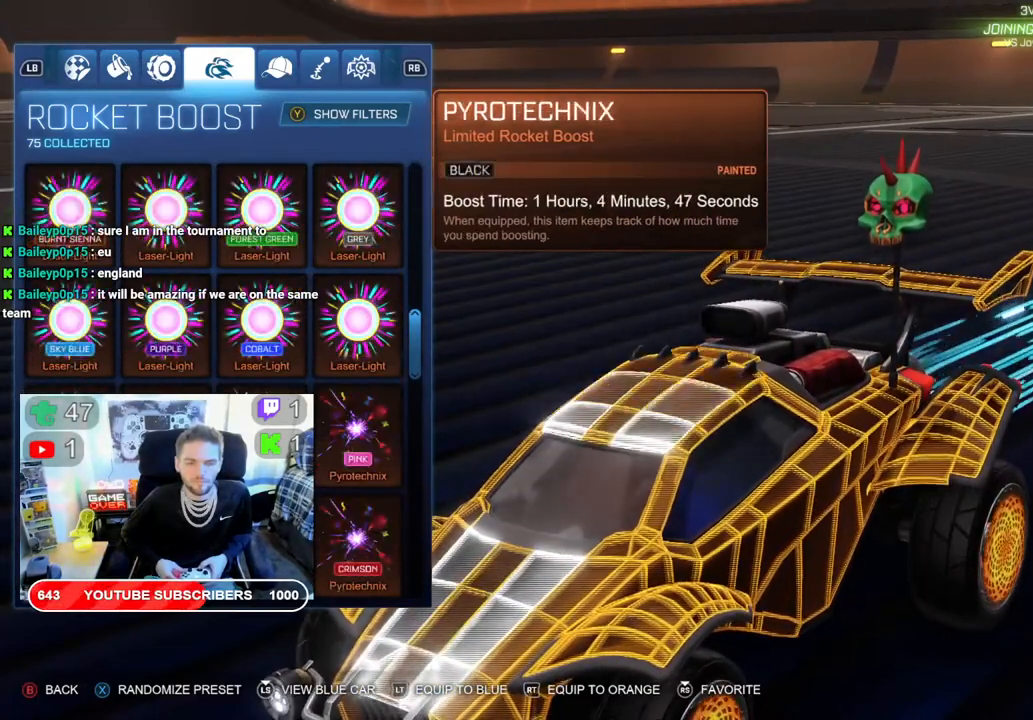
{"buttons": ["DPAD_DOWN"], "left_stick": "center", "right_stick": "center", "events": [[33, "DPAD_DOWN", "down"], [150, "DPAD_DOWN", "up"], [250, "DPAD_DOWN", "down"], [350, "DPAD_DOWN", "up"], [433, "DPAD_DOWN", "down"]]}
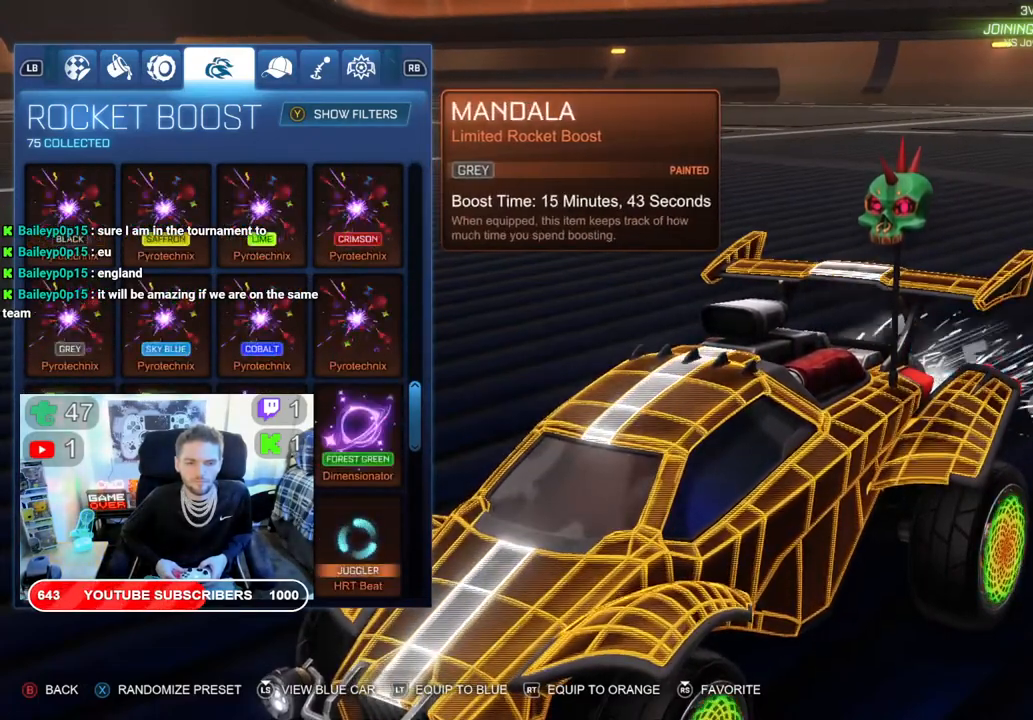
{"buttons": [], "left_stick": "center", "right_stick": "center", "events": [[33, "DPAD_DOWN", "up"], [117, "DPAD_DOWN", "down"], [217, "DPAD_DOWN", "up"]]}
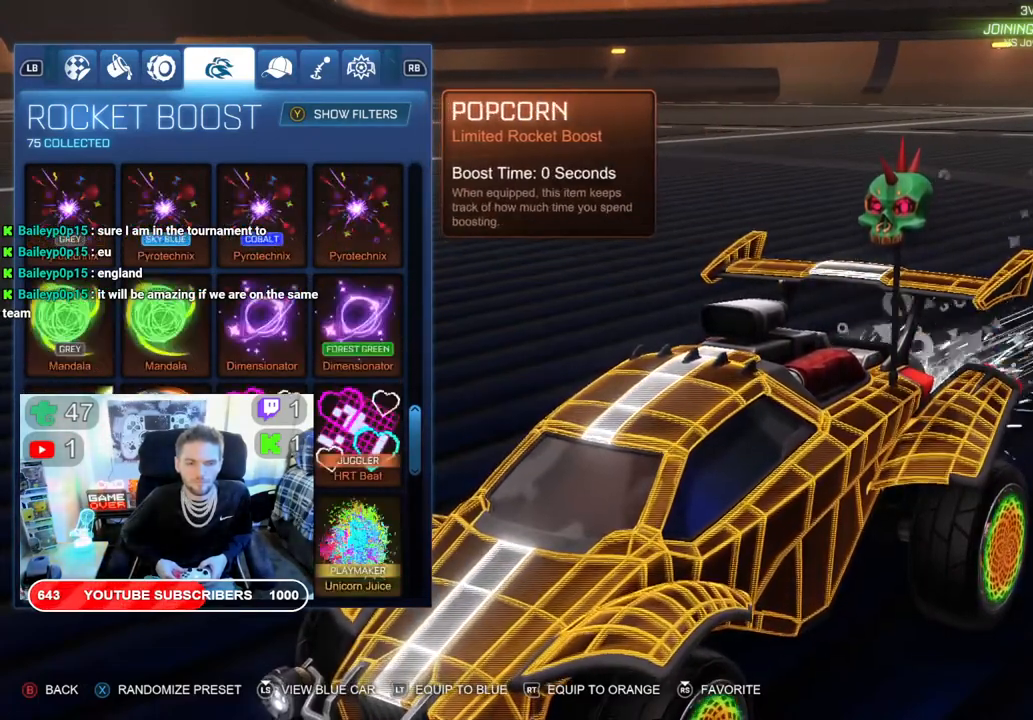
{"buttons": [], "left_stick": "center", "right_stick": "center", "events": [[50, "DPAD_DOWN", "down"], [167, "DPAD_DOWN", "up"], [383, "DPAD_UP", "down"], [500, "DPAD_UP", "up"]]}
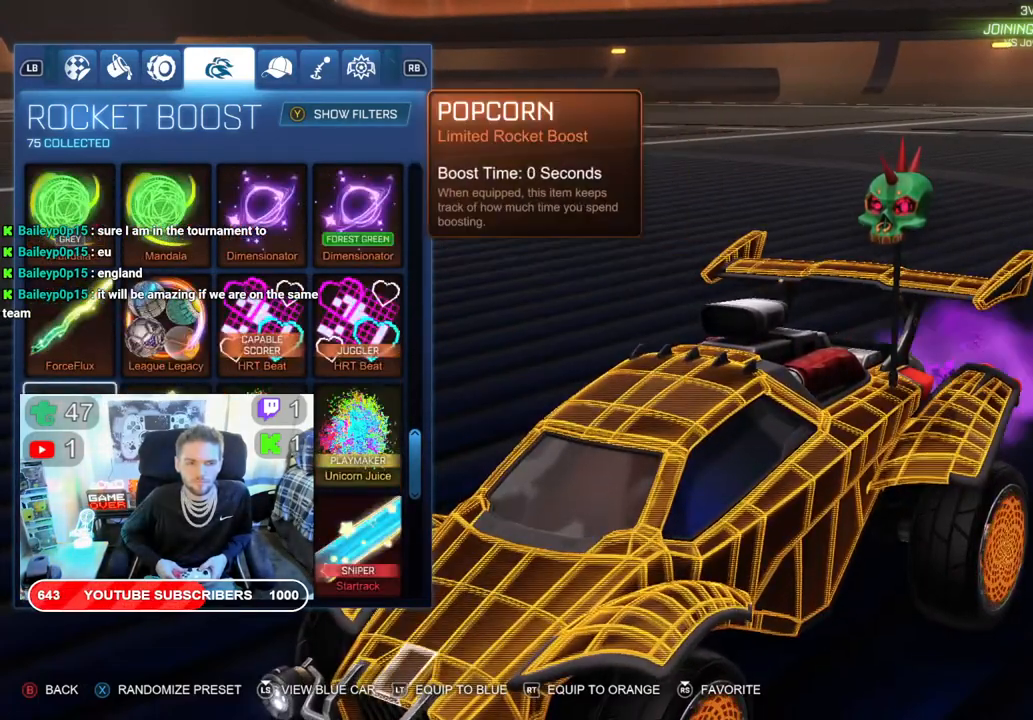
{"buttons": [], "left_stick": "center", "right_stick": "center", "events": [[83, "DPAD_UP", "down"], [183, "DPAD_UP", "up"], [267, "DPAD_RIGHT", "down"], [383, "DPAD_RIGHT", "up"]]}